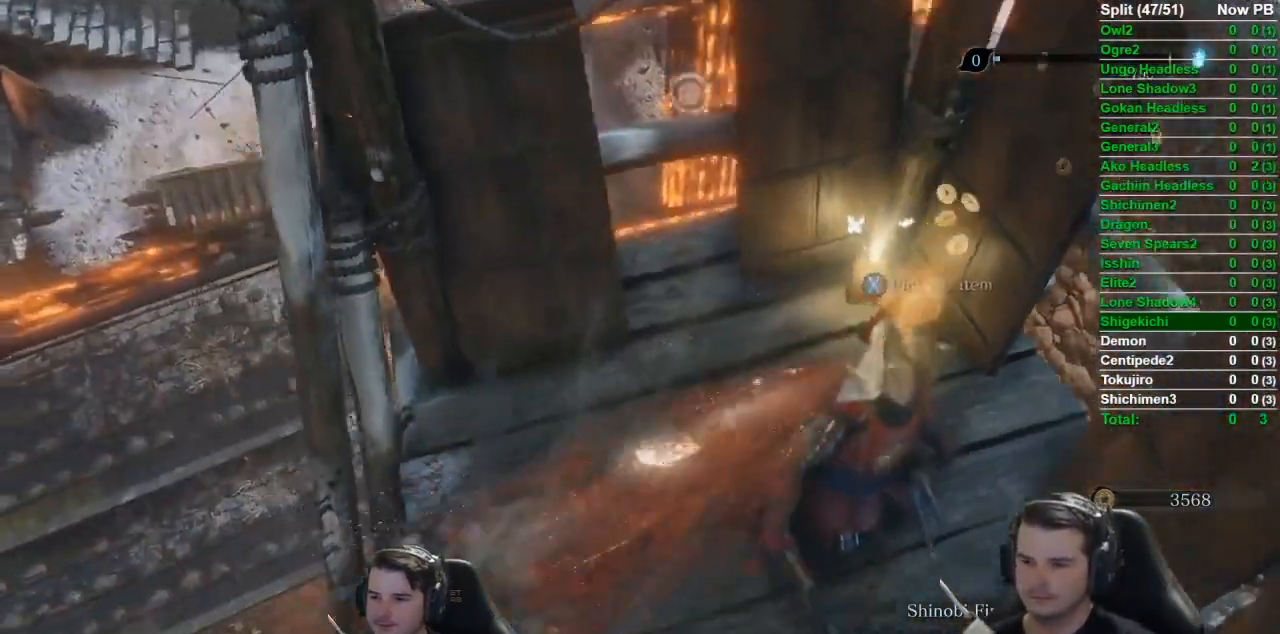
Gameplay with a controller (Xbox layout); each line is a JSON object with the inputs held at the frame after it. "events" lists button and stick changes between this image and that frame as [ms after this image, input, new state], when the widget could be followed in between. Not read: START.
{"buttons": [], "left_stick": "up", "right_stick": "right", "events": [[50, "X", "up"], [250, "right_stick", "right"], [266, "left_stick", "center"], [433, "left_stick", "up"]]}
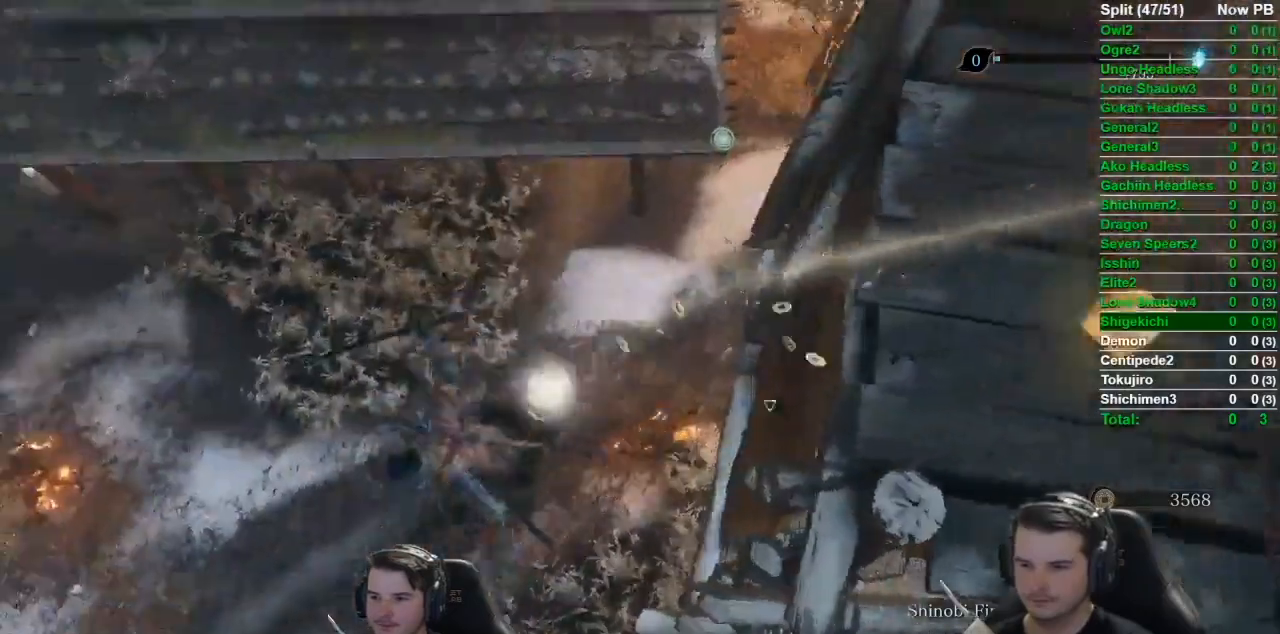
{"buttons": [], "left_stick": "up-right", "right_stick": "right", "events": [[33, "left_stick", "up-right"]]}
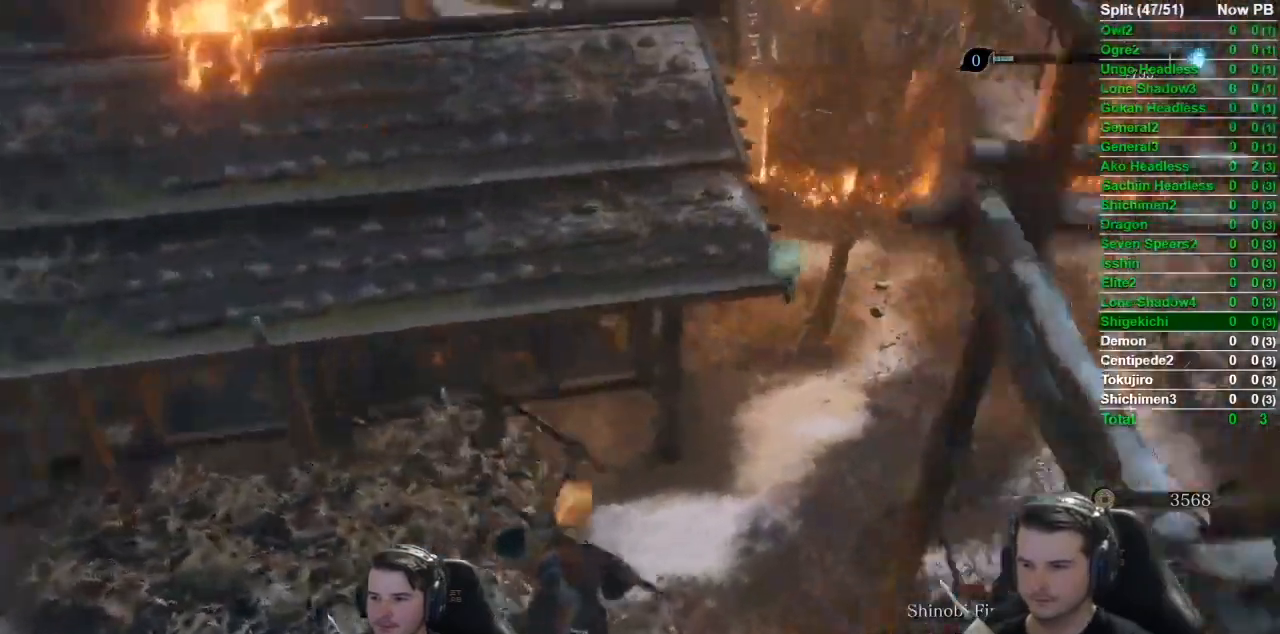
{"buttons": [], "left_stick": "up-right", "right_stick": "center", "events": [[317, "right_stick", "center"]]}
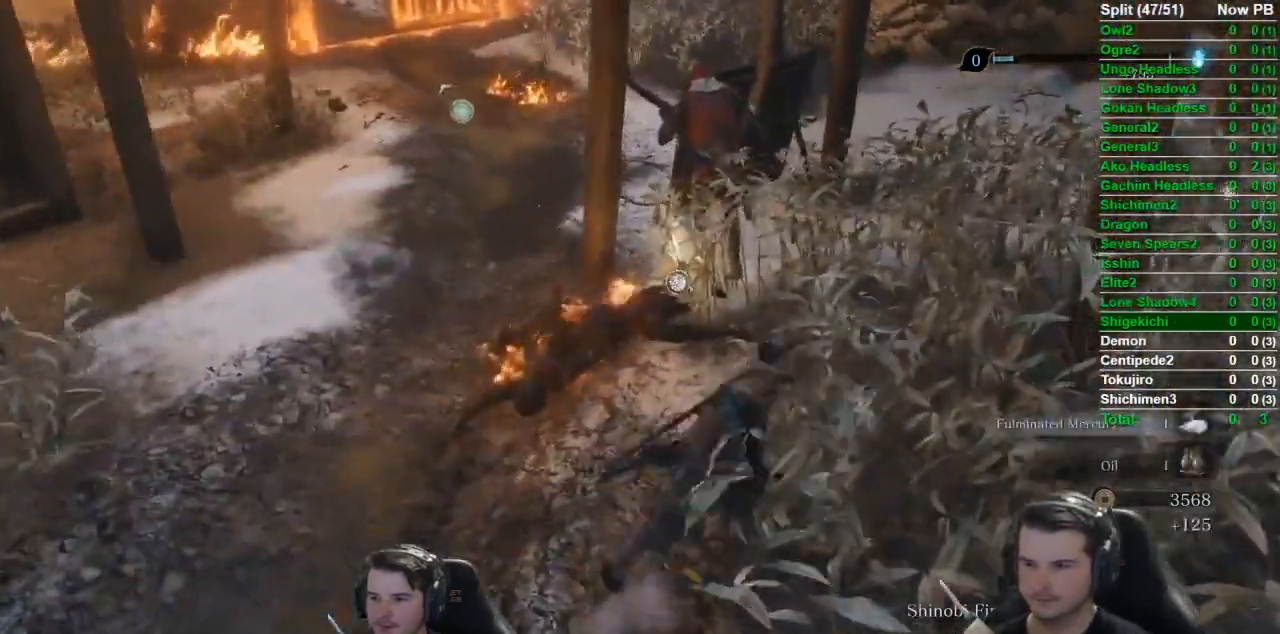
{"buttons": ["R1"], "left_stick": "up", "right_stick": "left", "events": [[83, "right_stick", "down-left"], [184, "left_stick", "up"], [467, "right_stick", "left"], [484, "R1", "down"]]}
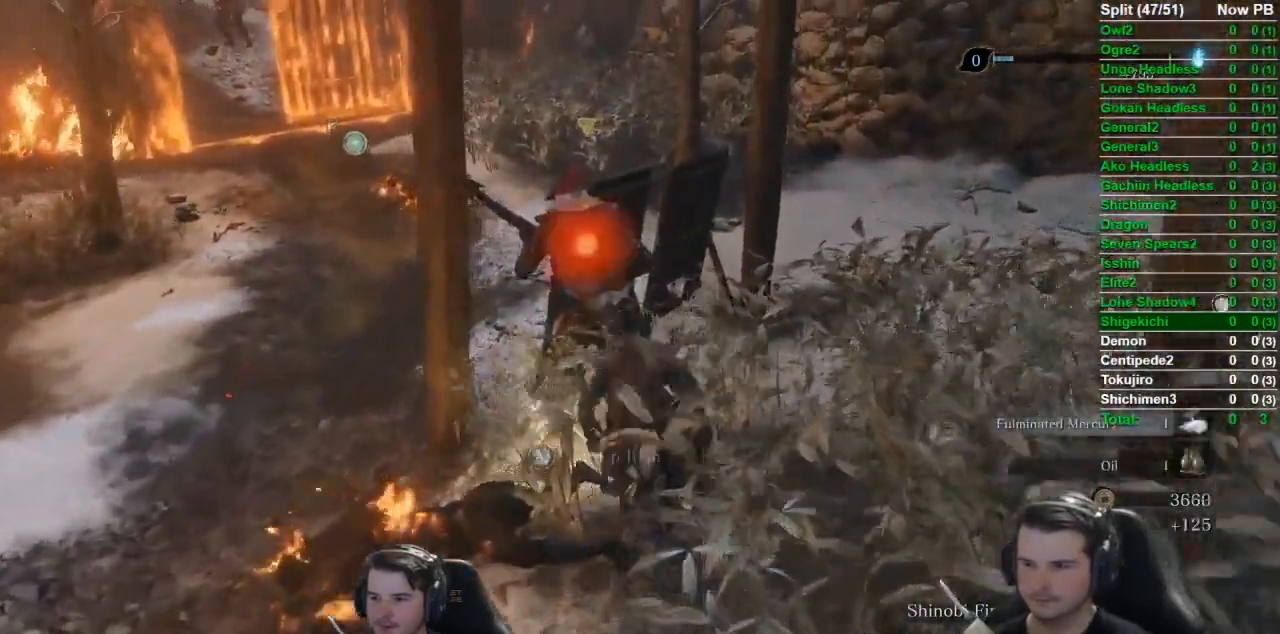
{"buttons": [], "left_stick": "center", "right_stick": "up-left", "events": [[100, "R1", "up"], [400, "left_stick", "center"], [500, "right_stick", "up-left"]]}
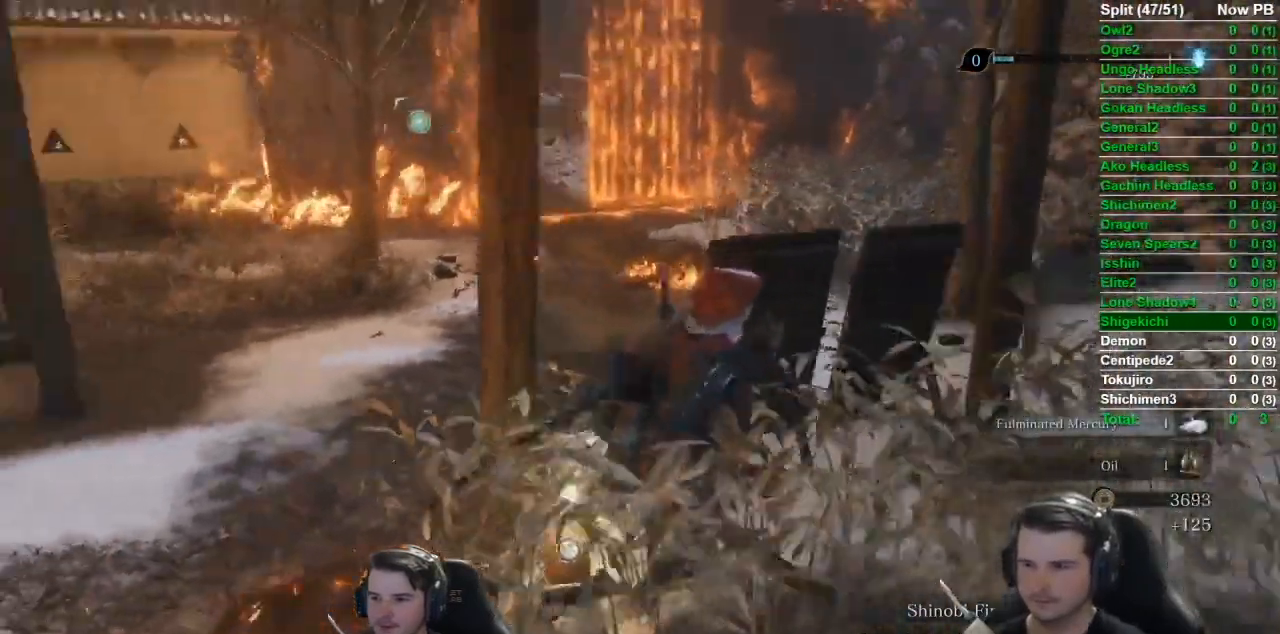
{"buttons": [], "left_stick": "up", "right_stick": "center", "events": [[33, "left_stick", "up"], [100, "right_stick", "center"]]}
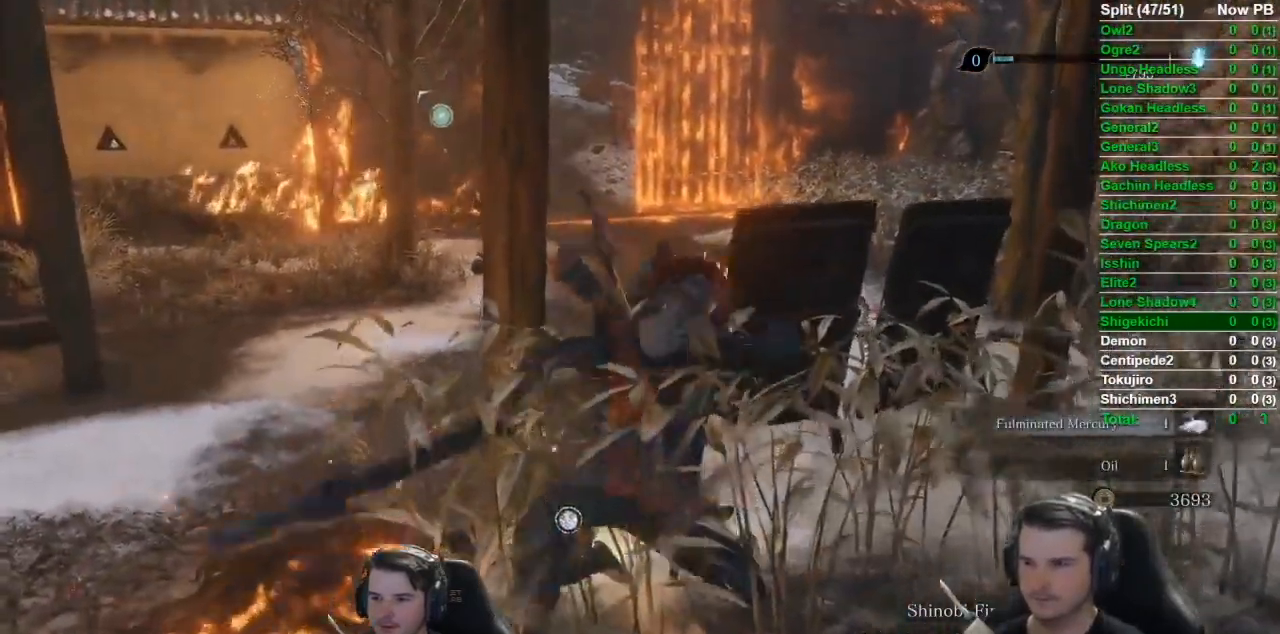
{"buttons": [], "left_stick": "up", "right_stick": "center", "events": []}
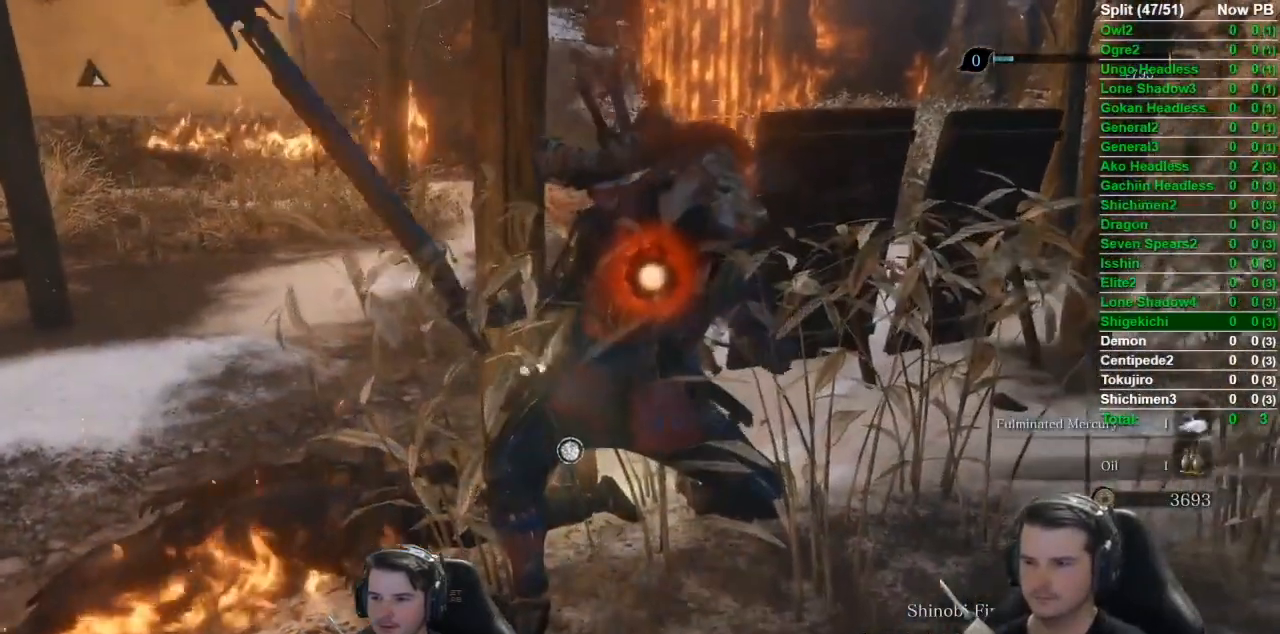
{"buttons": ["B"], "left_stick": "up", "right_stick": "center", "events": [[184, "B", "down"]]}
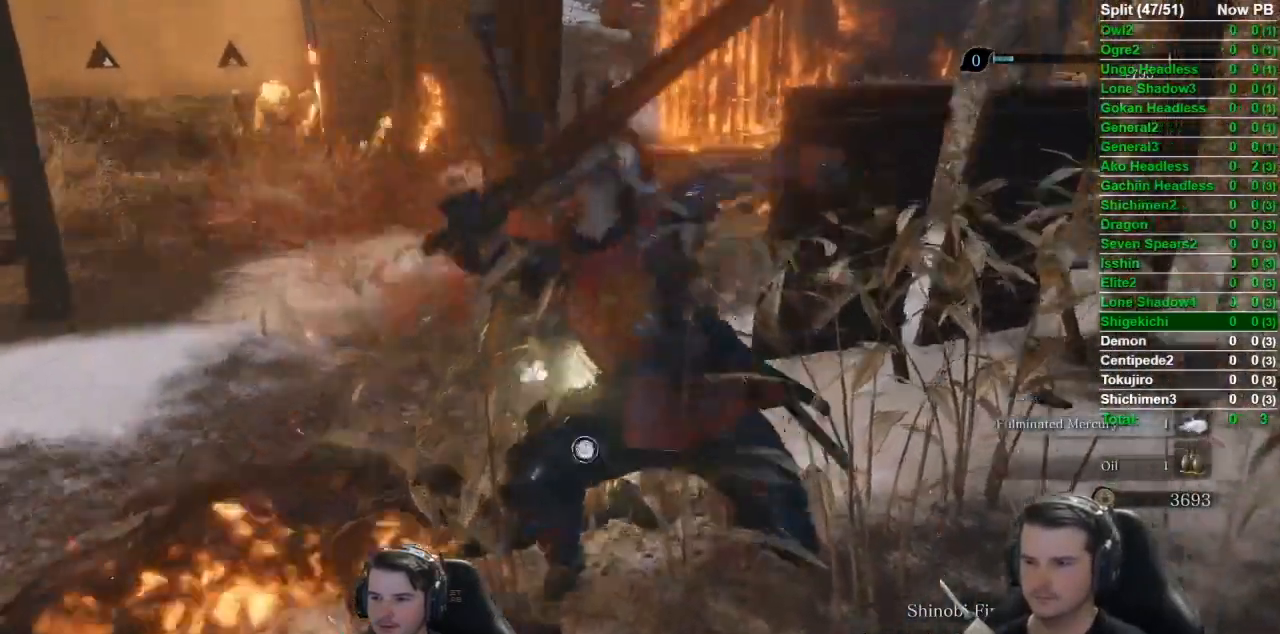
{"buttons": ["B"], "left_stick": "up", "right_stick": "left", "events": [[400, "right_stick", "left"]]}
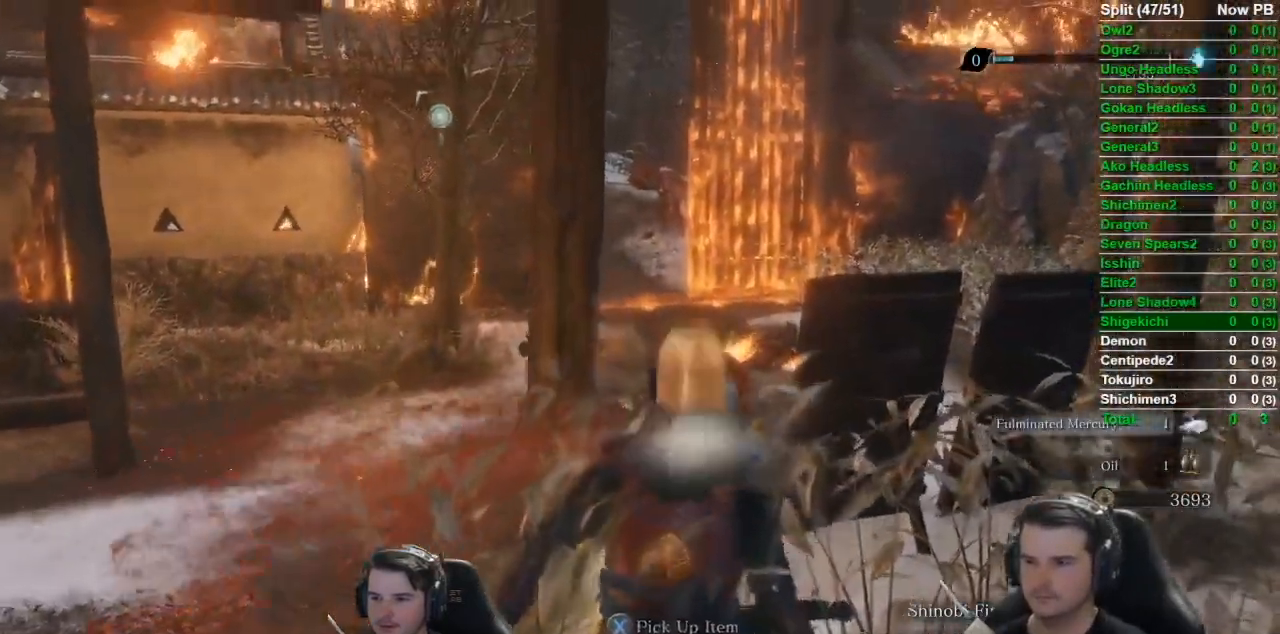
{"buttons": ["B"], "left_stick": "up", "right_stick": "left", "events": []}
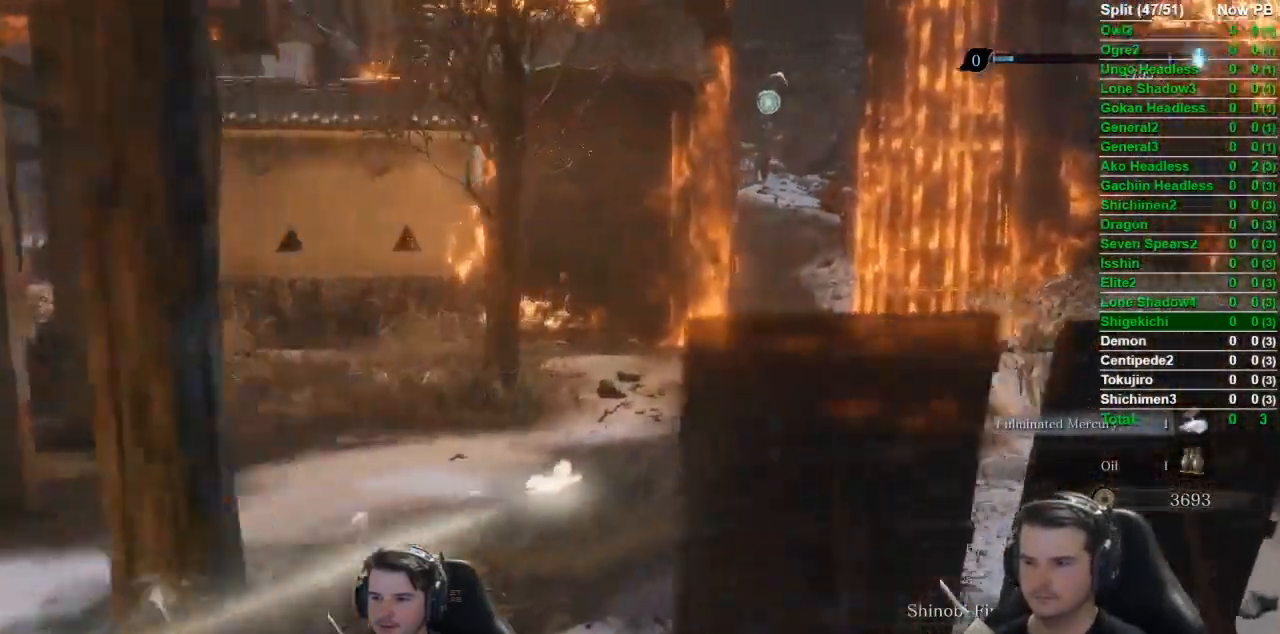
{"buttons": [], "left_stick": "up", "right_stick": "left", "events": [[67, "B", "up"]]}
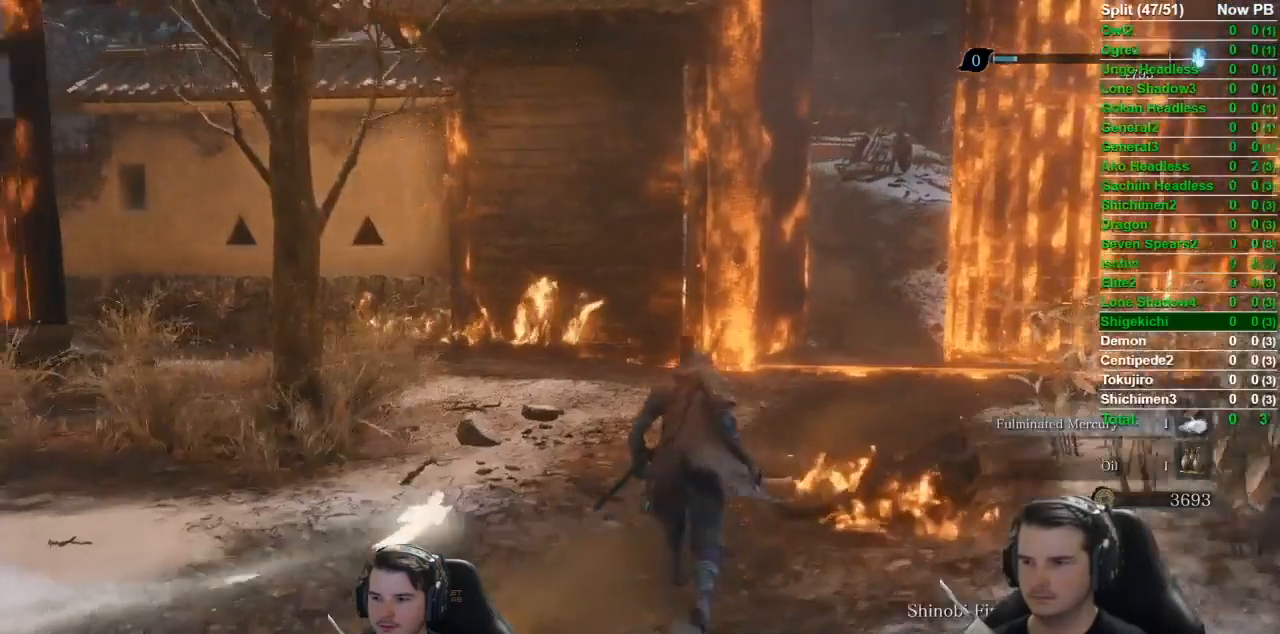
{"buttons": [], "left_stick": "up", "right_stick": "right", "events": [[217, "right_stick", "center"], [334, "right_stick", "right"]]}
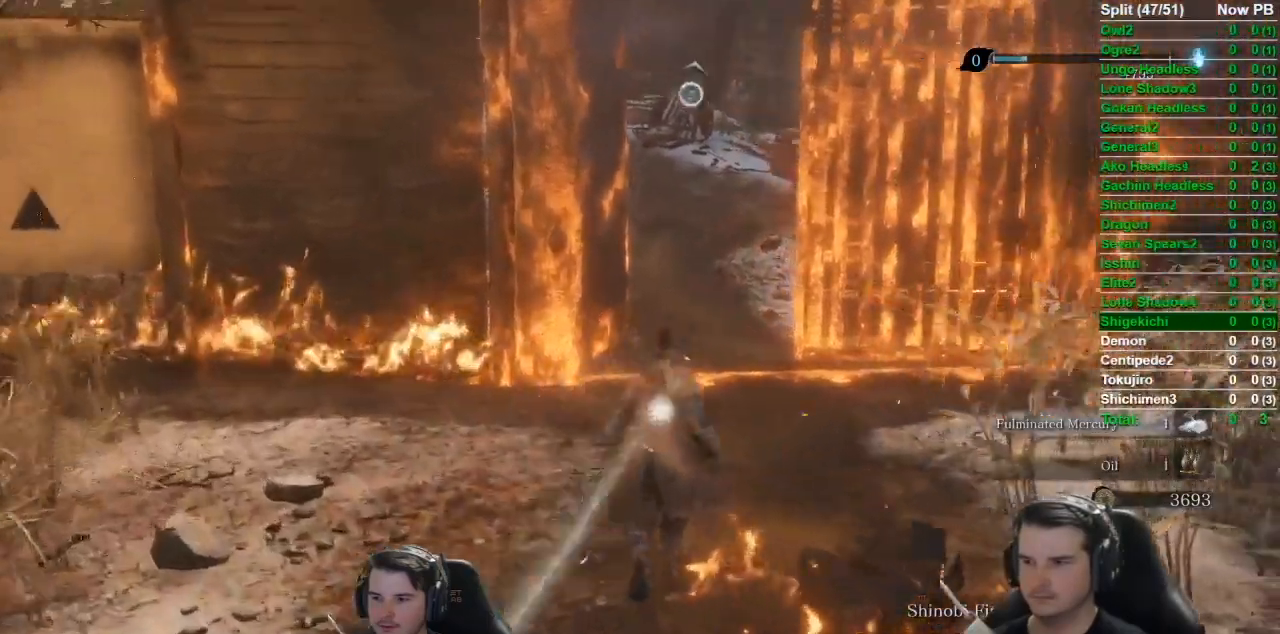
{"buttons": [], "left_stick": "up", "right_stick": "down-right", "events": [[133, "right_stick", "down-right"]]}
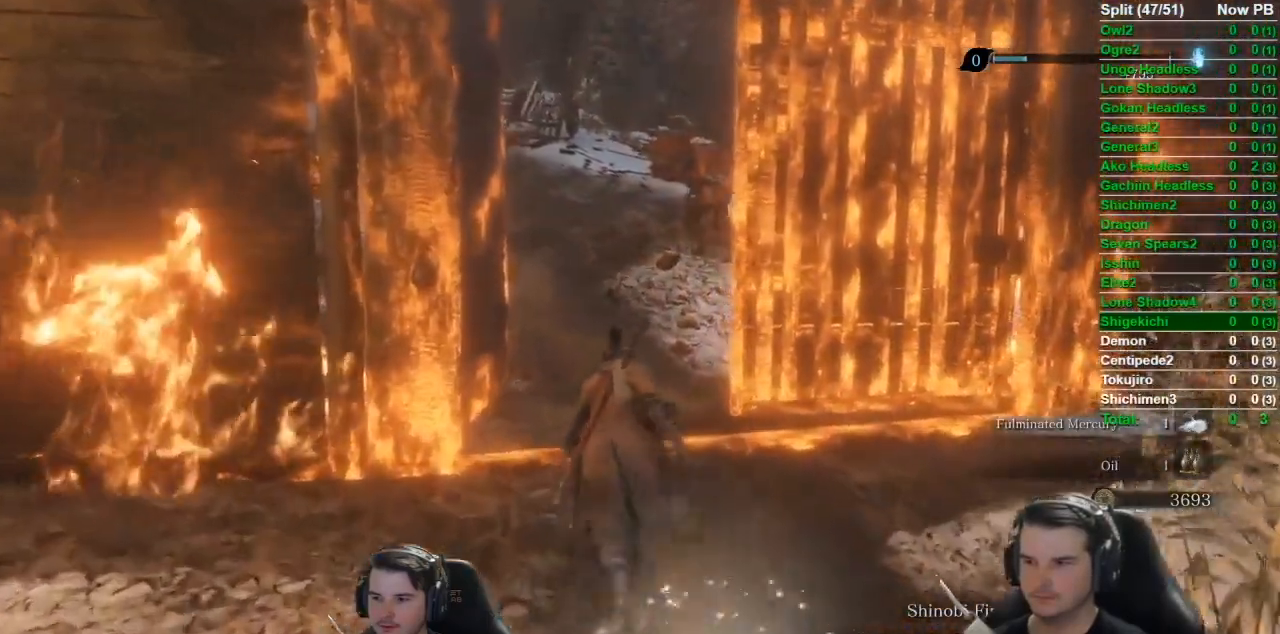
{"buttons": [], "left_stick": "up", "right_stick": "center", "events": [[384, "right_stick", "center"]]}
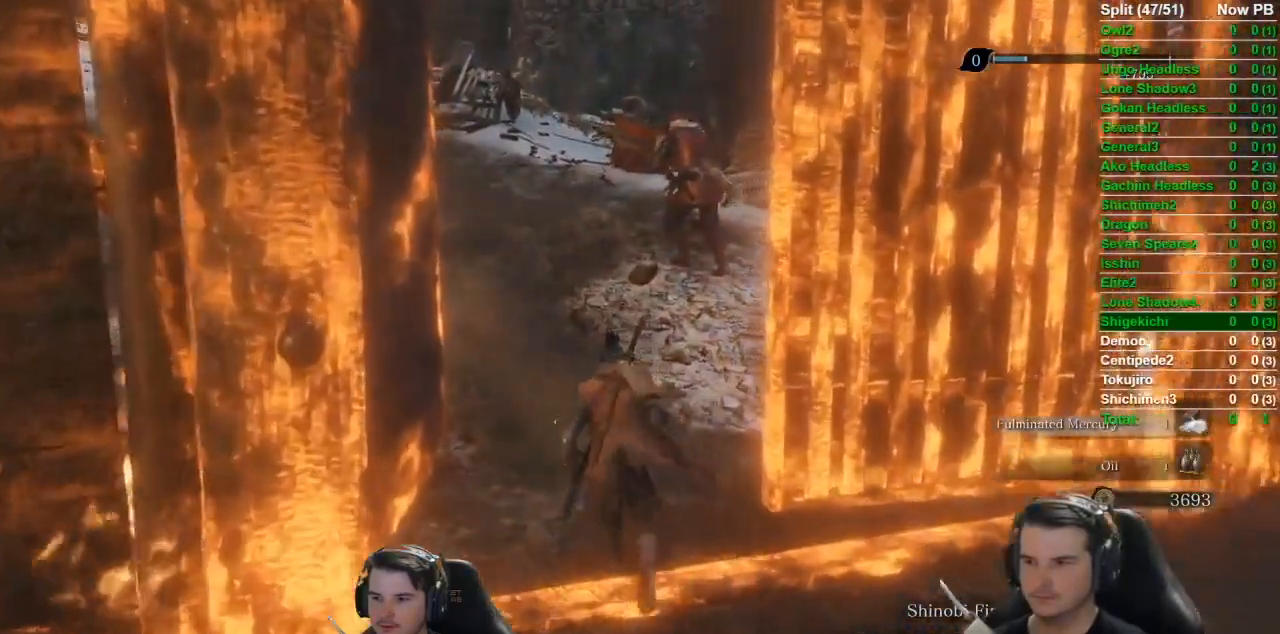
{"buttons": [], "left_stick": "up", "right_stick": "center", "events": []}
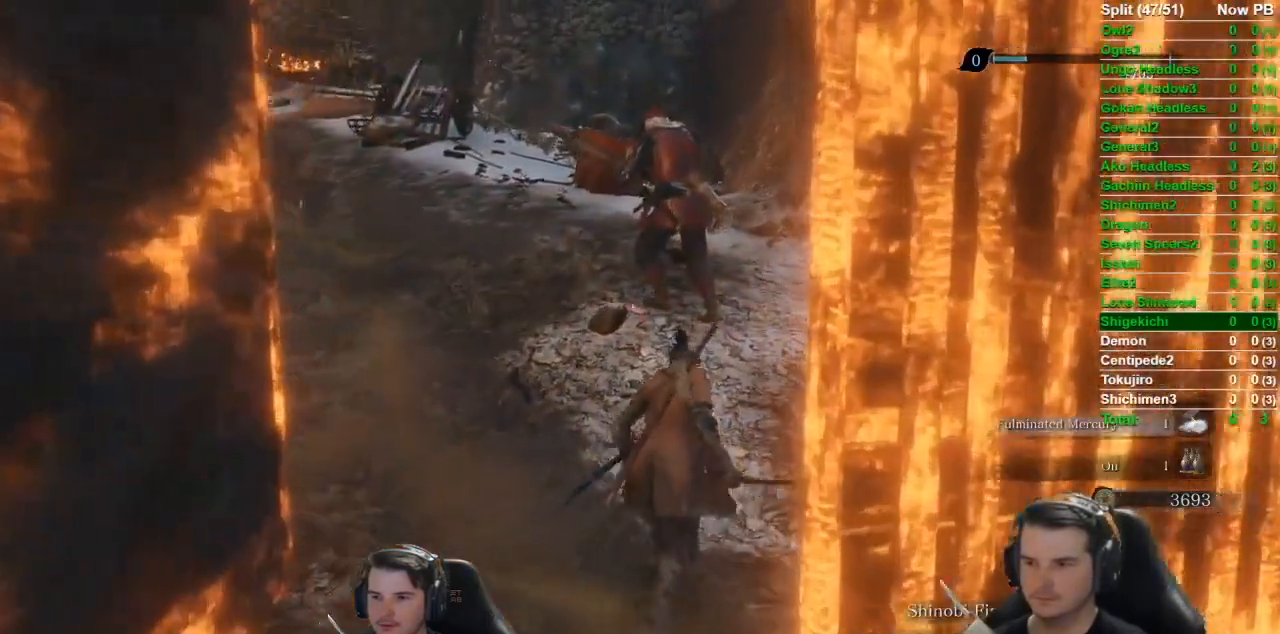
{"buttons": ["R1"], "left_stick": "up", "right_stick": "left", "events": [[34, "right_stick", "left"], [501, "R1", "down"]]}
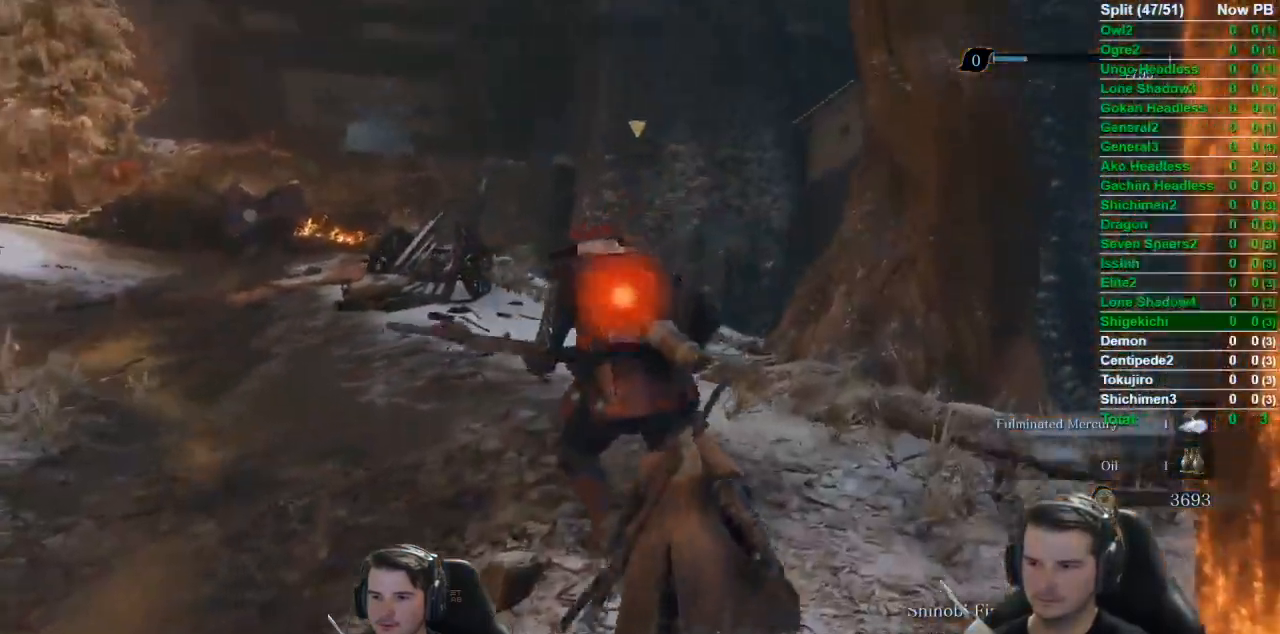
{"buttons": [], "left_stick": "up", "right_stick": "center", "events": [[133, "R1", "up"], [334, "right_stick", "center"]]}
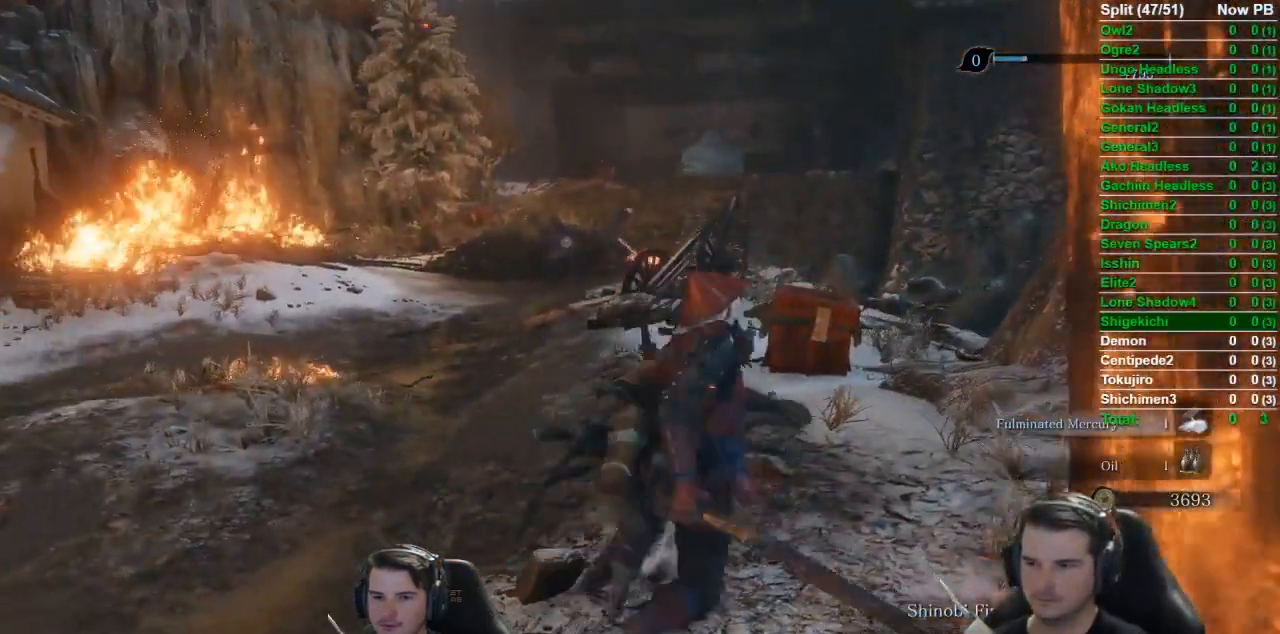
{"buttons": ["B"], "left_stick": "up", "right_stick": "center", "events": [[468, "B", "down"]]}
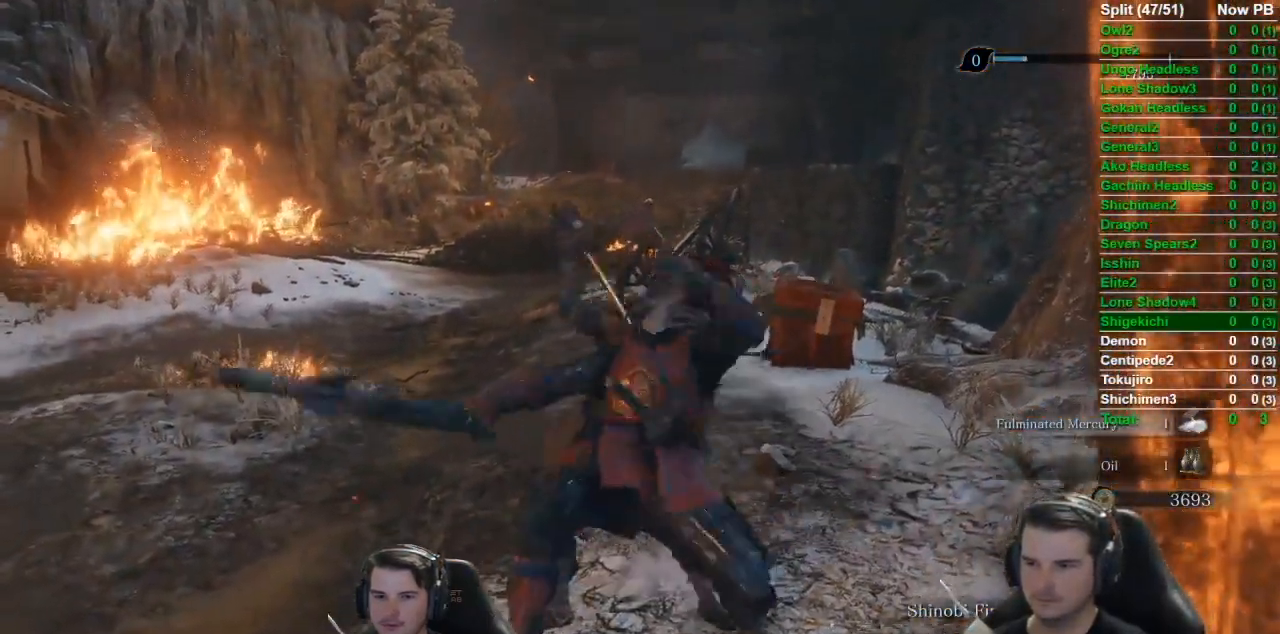
{"buttons": ["B"], "left_stick": "up", "right_stick": "center", "events": []}
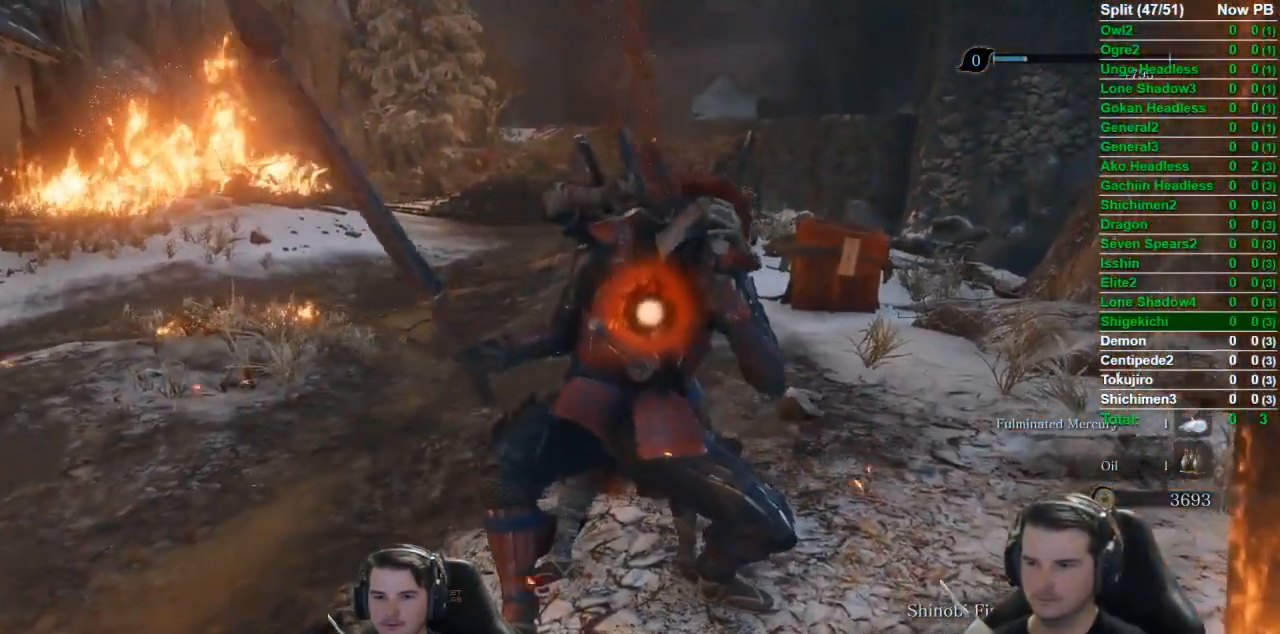
{"buttons": ["B", "X"], "left_stick": "up", "right_stick": "center", "events": [[401, "X", "down"]]}
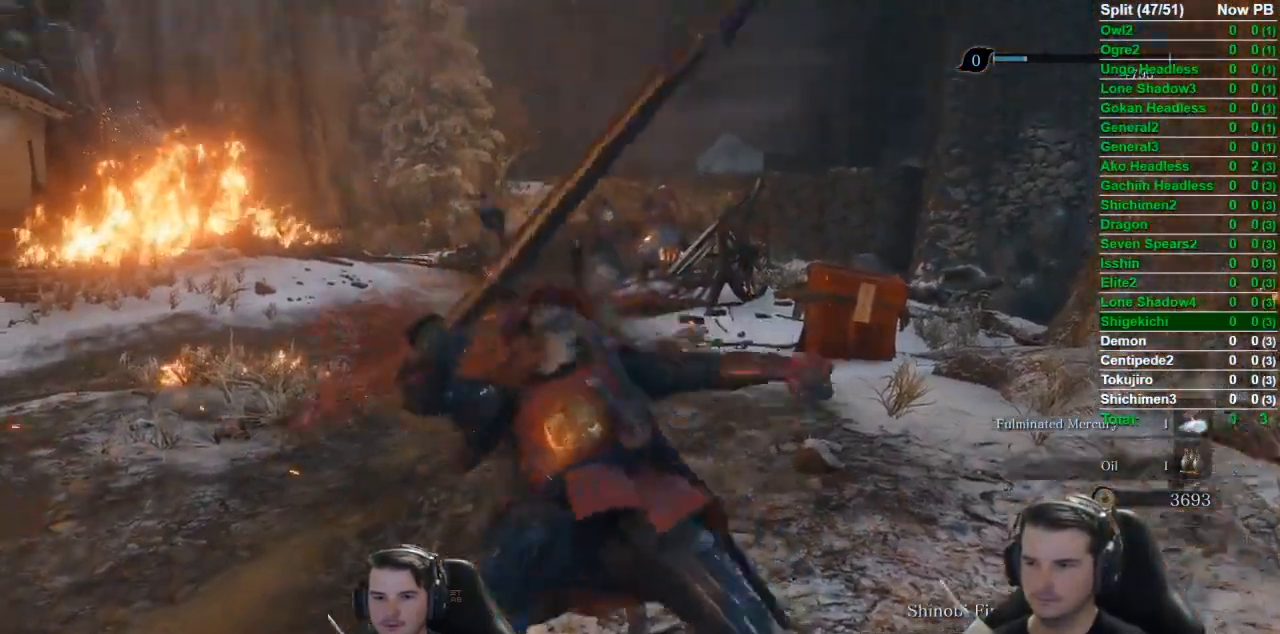
{"buttons": ["B", "X"], "left_stick": "up", "right_stick": "center", "events": []}
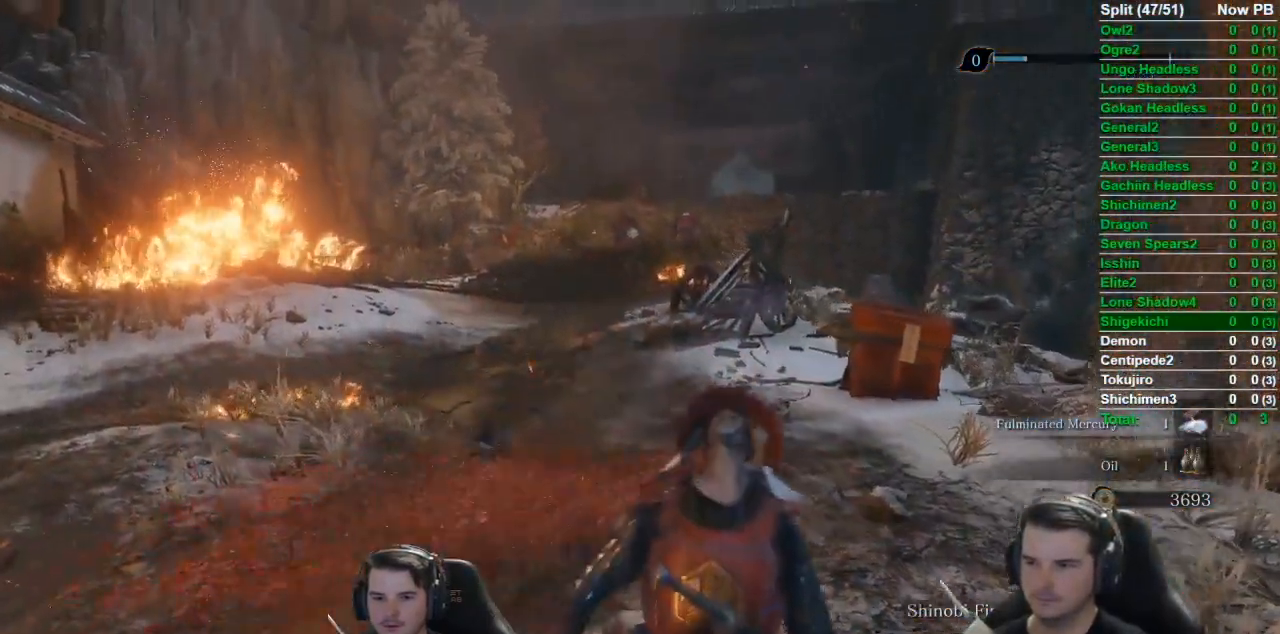
{"buttons": ["B"], "left_stick": "up", "right_stick": "right", "events": [[217, "right_stick", "right"], [468, "X", "up"]]}
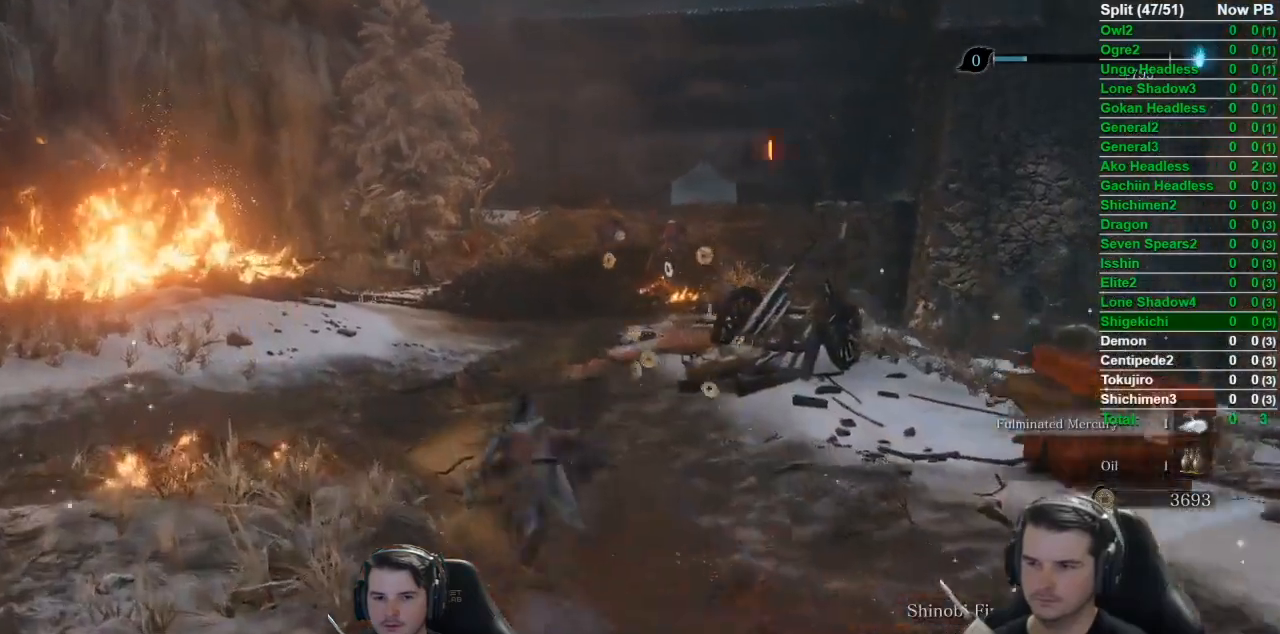
{"buttons": ["B"], "left_stick": "up", "right_stick": "down-right", "events": [[50, "right_stick", "down-right"]]}
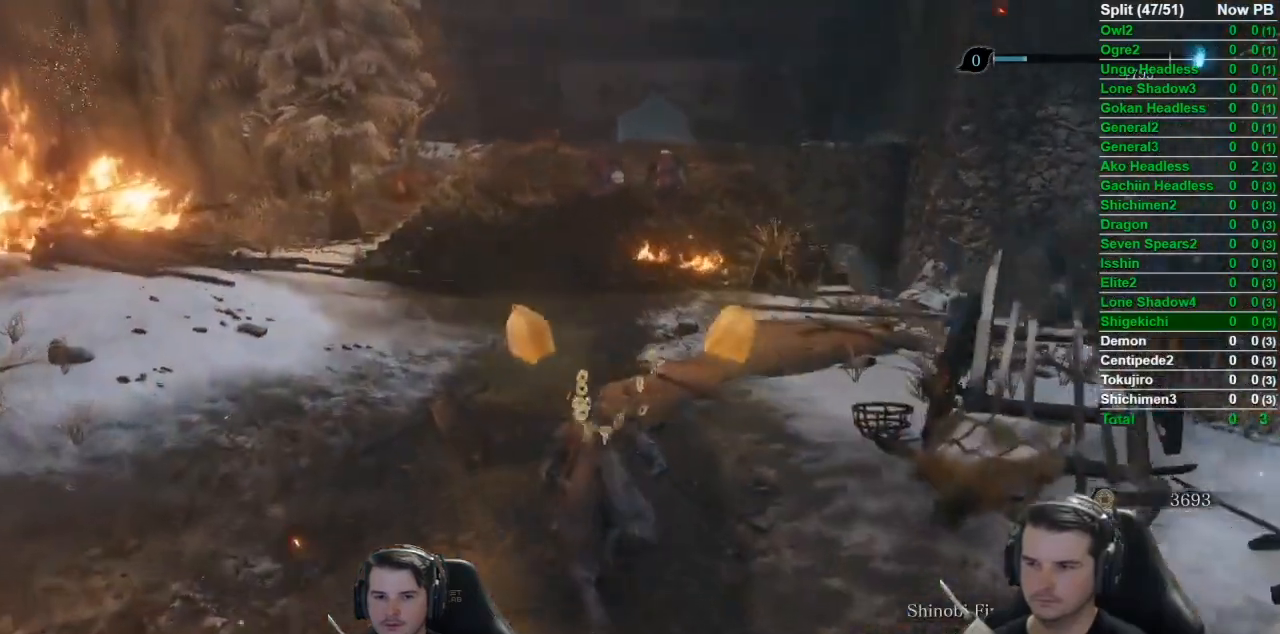
{"buttons": ["B"], "left_stick": "up", "right_stick": "center", "events": [[267, "right_stick", "center"]]}
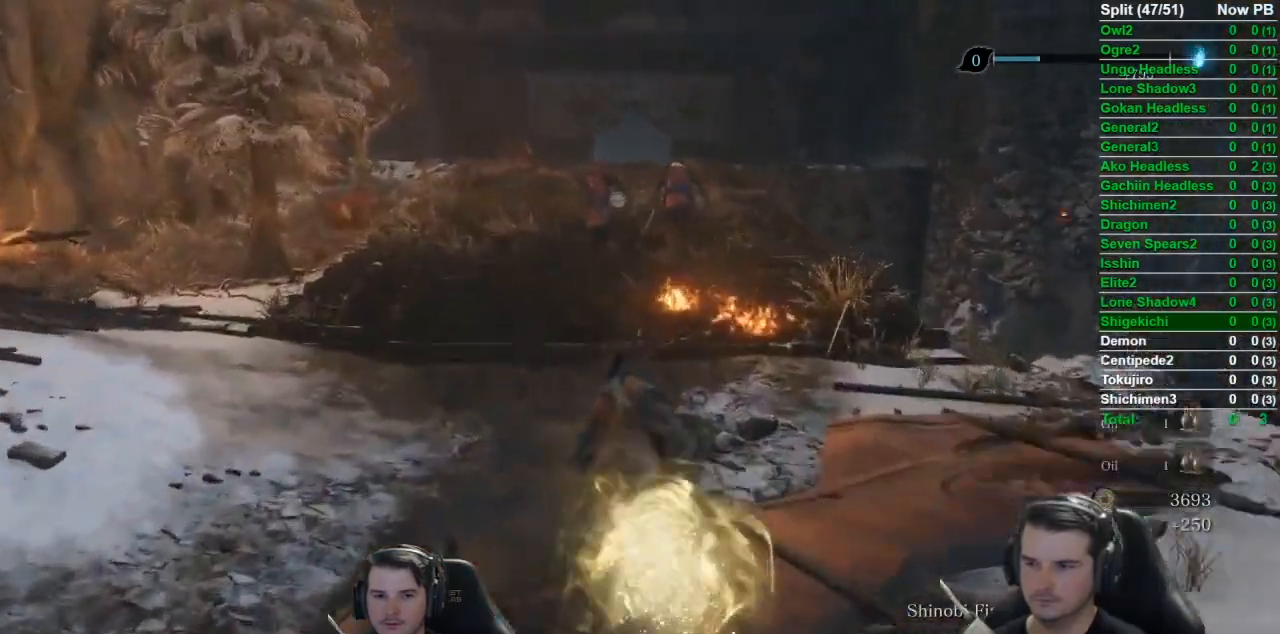
{"buttons": ["B"], "left_stick": "up", "right_stick": "down", "events": [[384, "right_stick", "down"]]}
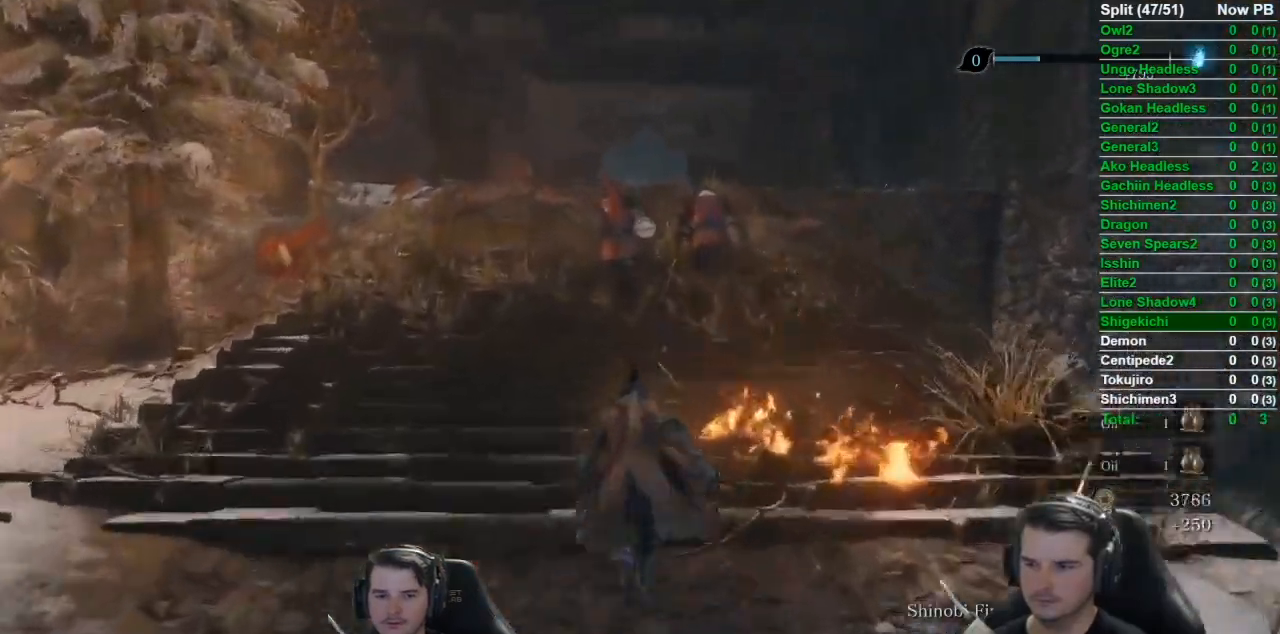
{"buttons": ["B"], "left_stick": "up", "right_stick": "down", "events": []}